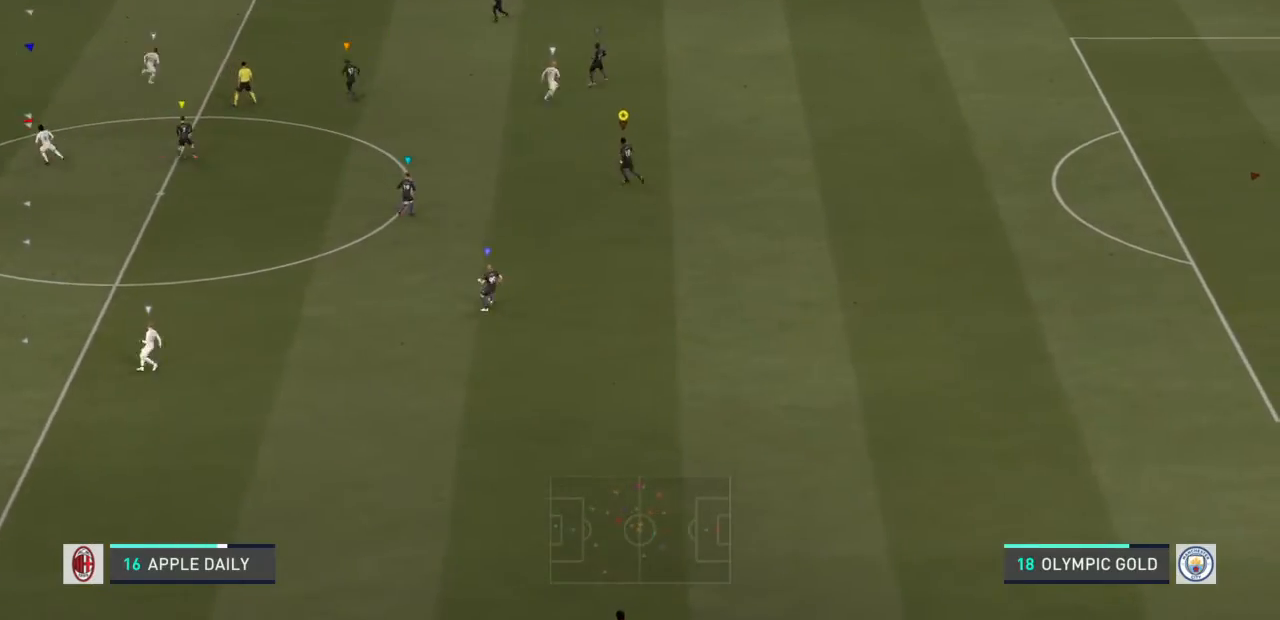
Gameplay with a controller (PlayStation layout); each line is a JSON object with the inputs held at the frame after it. "events" lists button and stick changes between this image and that frame as [ms after this image, input, new state], when the widget could be followed in between. Not read: L2 L3 R3.
{"buttons": [], "left_stick": "up", "right_stick": "center", "events": [[500, "left_stick", "up"]]}
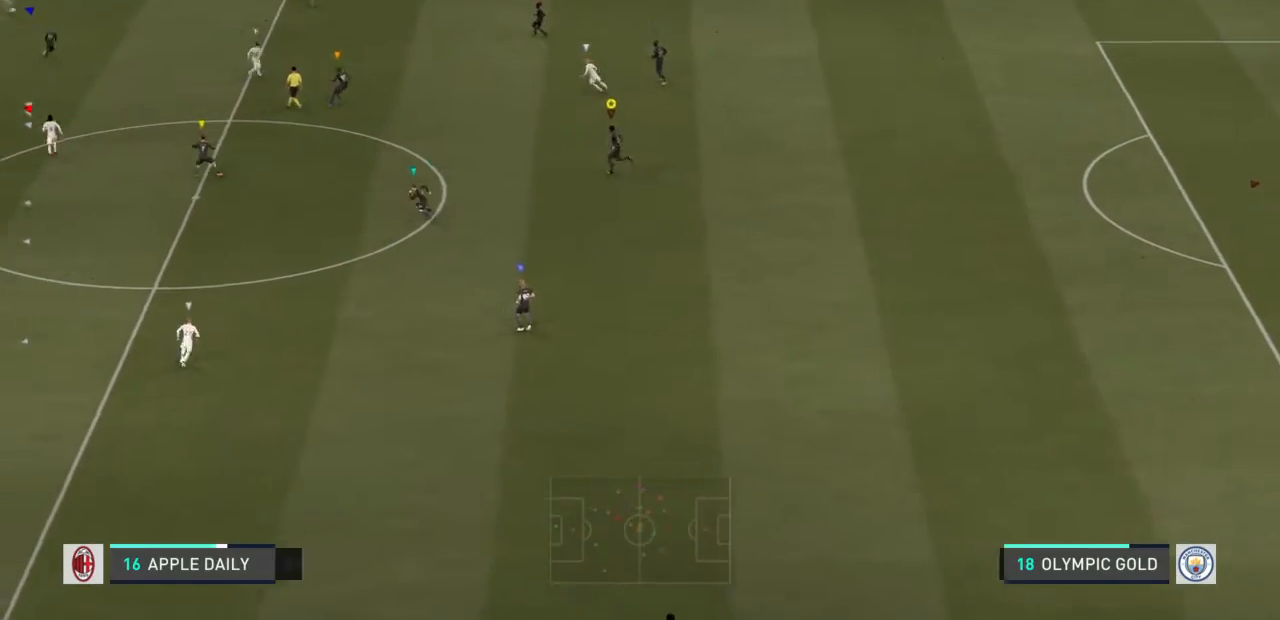
{"buttons": [], "left_stick": "center", "right_stick": "center", "events": [[300, "left_stick", "center"]]}
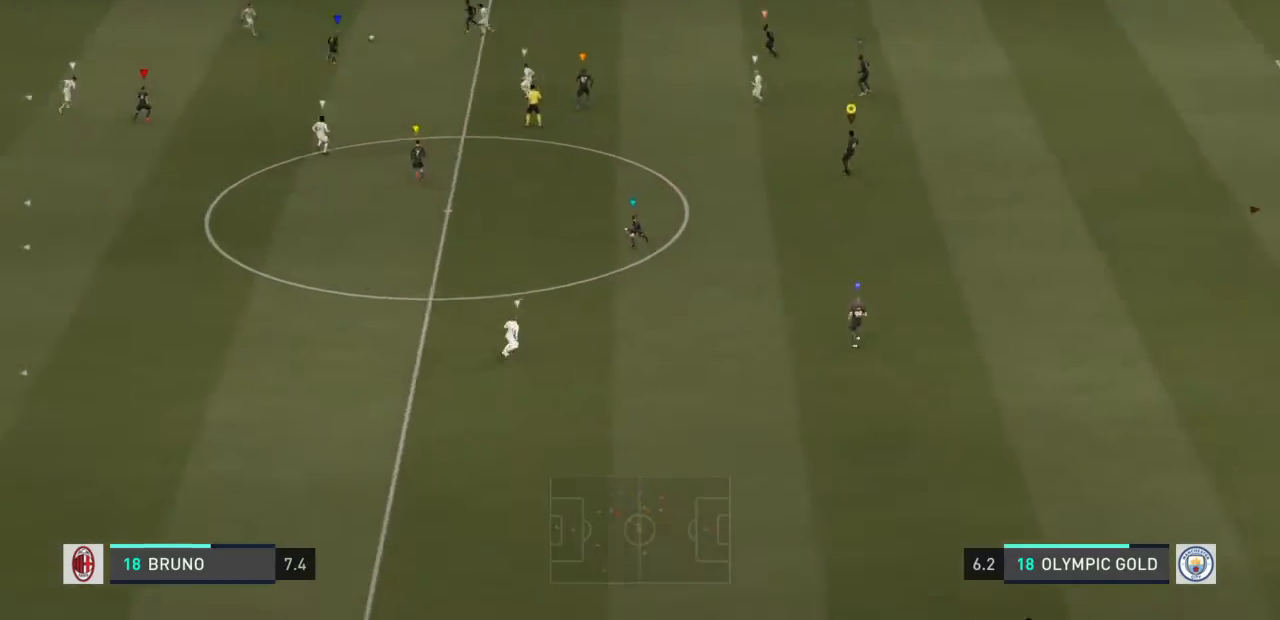
{"buttons": [], "left_stick": "down", "right_stick": "center"}
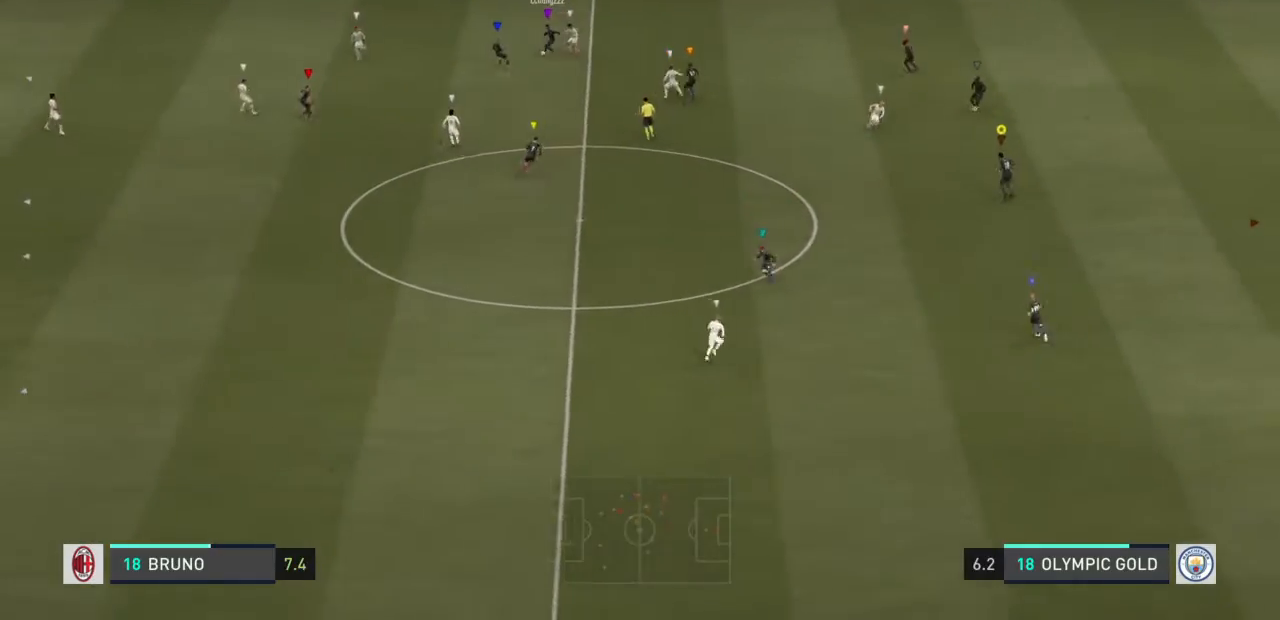
{"buttons": ["R2"], "left_stick": "down-left", "right_stick": "center", "events": [[34, "left_stick", "down-left"], [467, "R2", "down"]]}
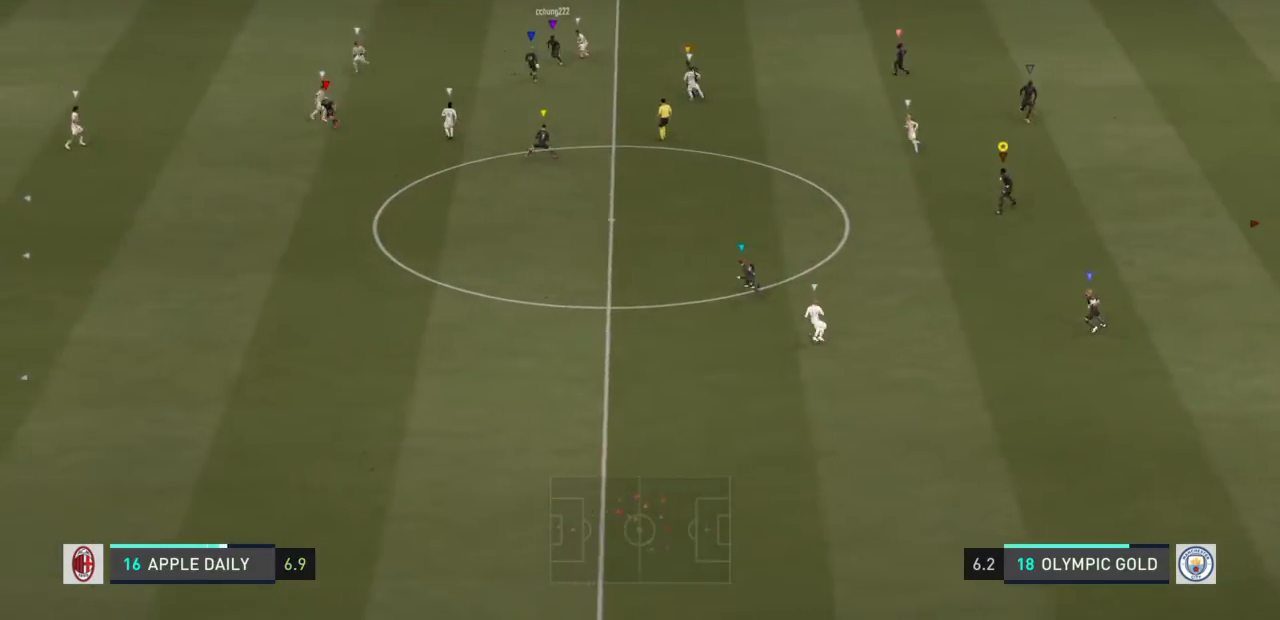
{"buttons": ["R2"], "left_stick": "down-left", "right_stick": "center", "events": []}
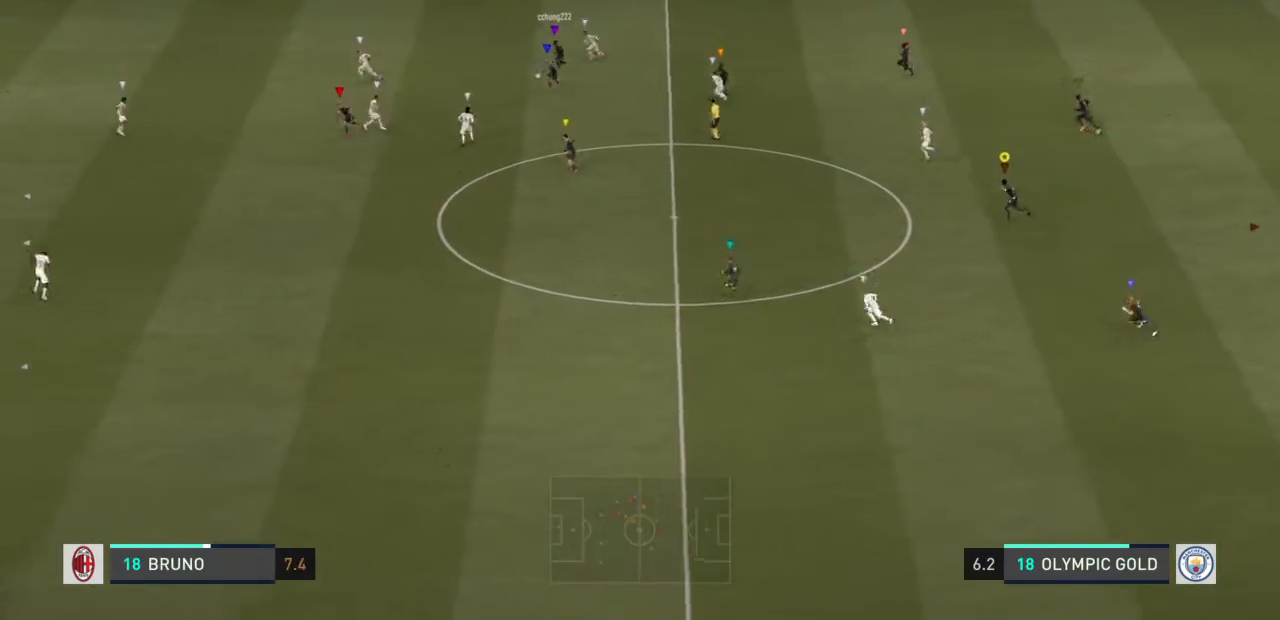
{"buttons": ["R2"], "left_stick": "left", "right_stick": "center", "events": [[467, "left_stick", "left"]]}
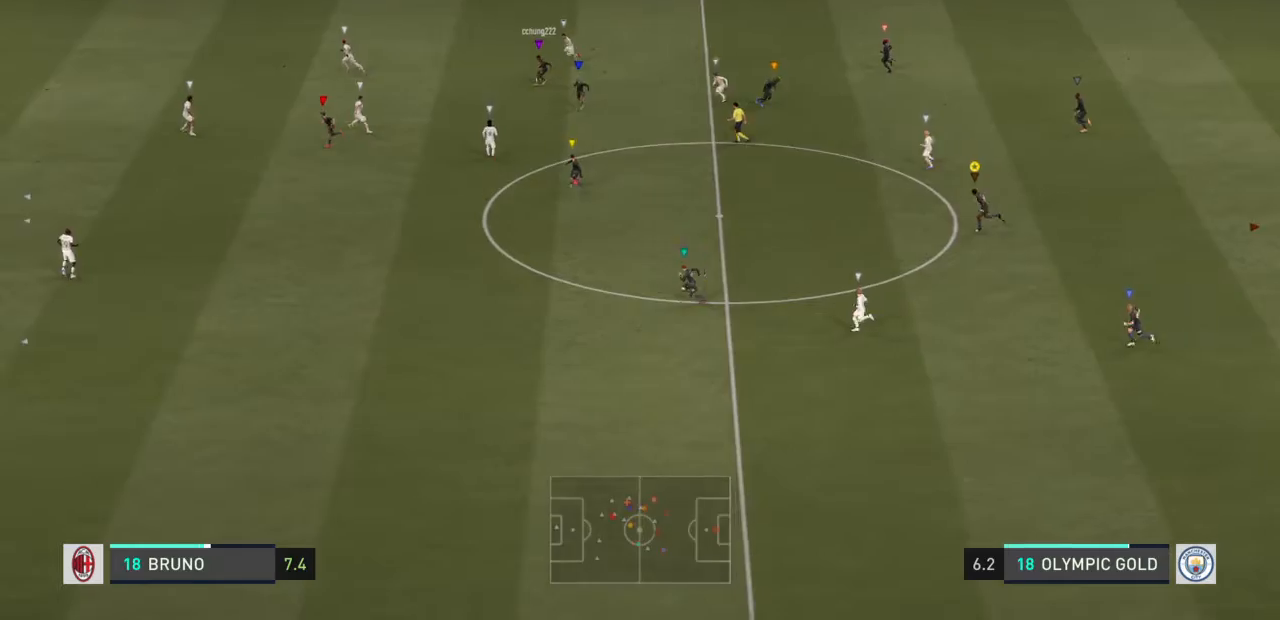
{"buttons": [], "left_stick": "left", "right_stick": "center", "events": [[333, "TRIANGLE", "down"], [400, "TRIANGLE", "up"], [467, "R2", "up"]]}
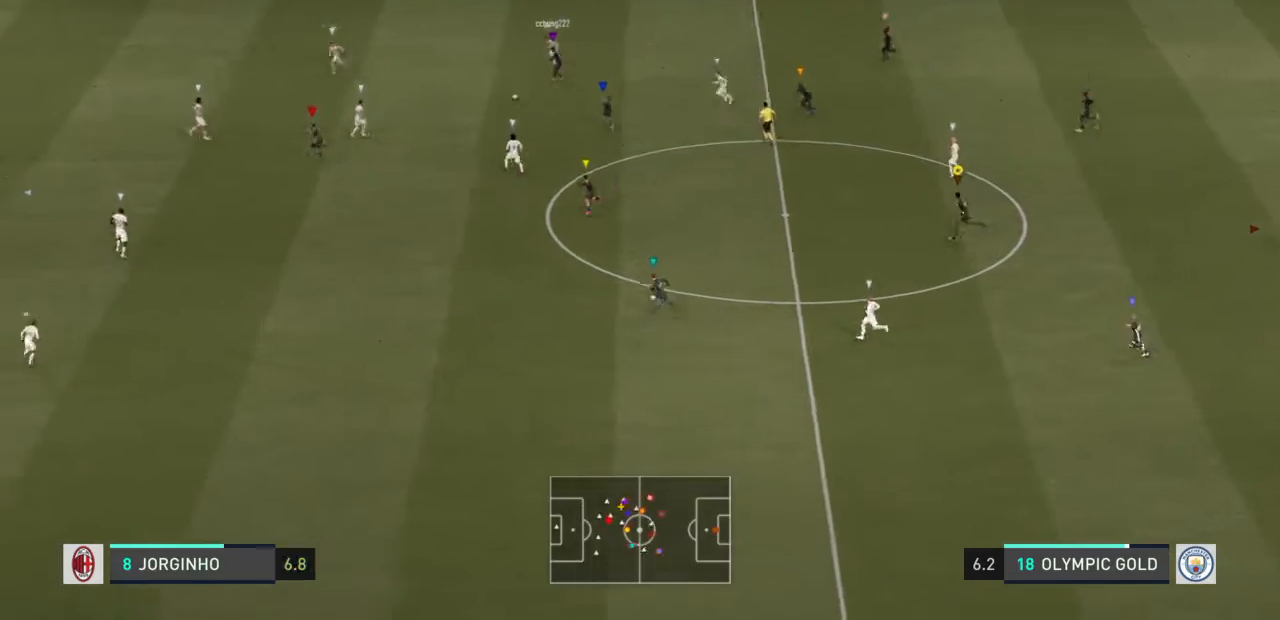
{"buttons": [], "left_stick": "left", "right_stick": "center", "events": []}
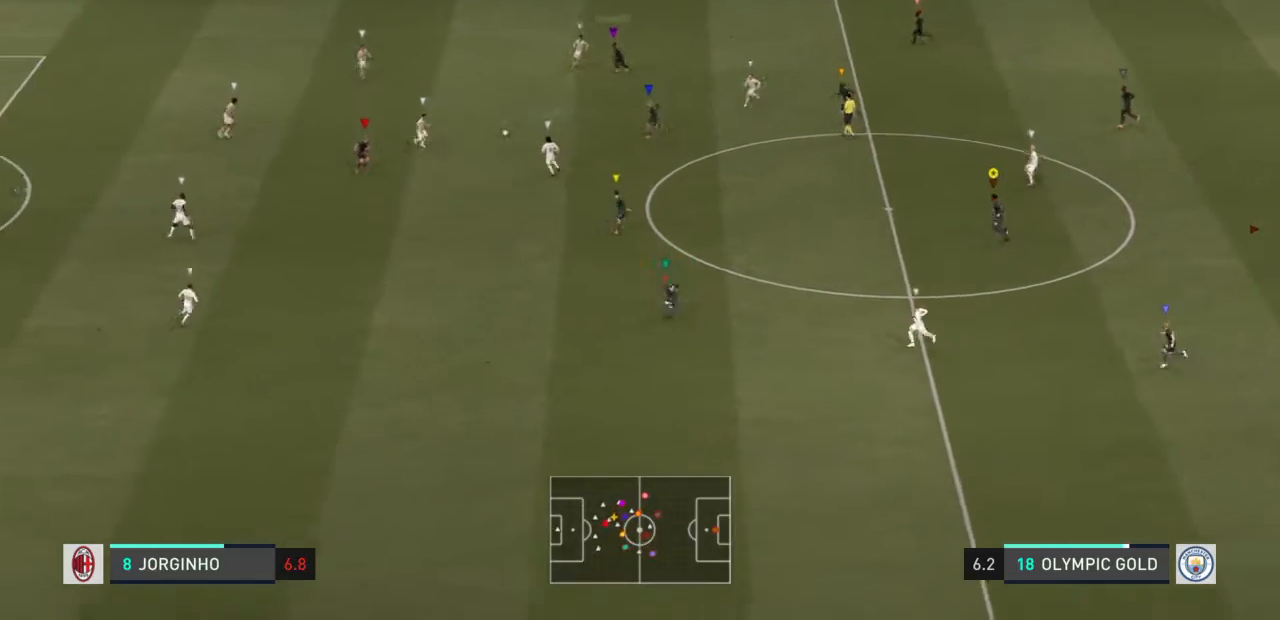
{"buttons": [], "left_stick": "down", "right_stick": "center", "events": [[66, "left_stick", "down-left"], [433, "left_stick", "down"]]}
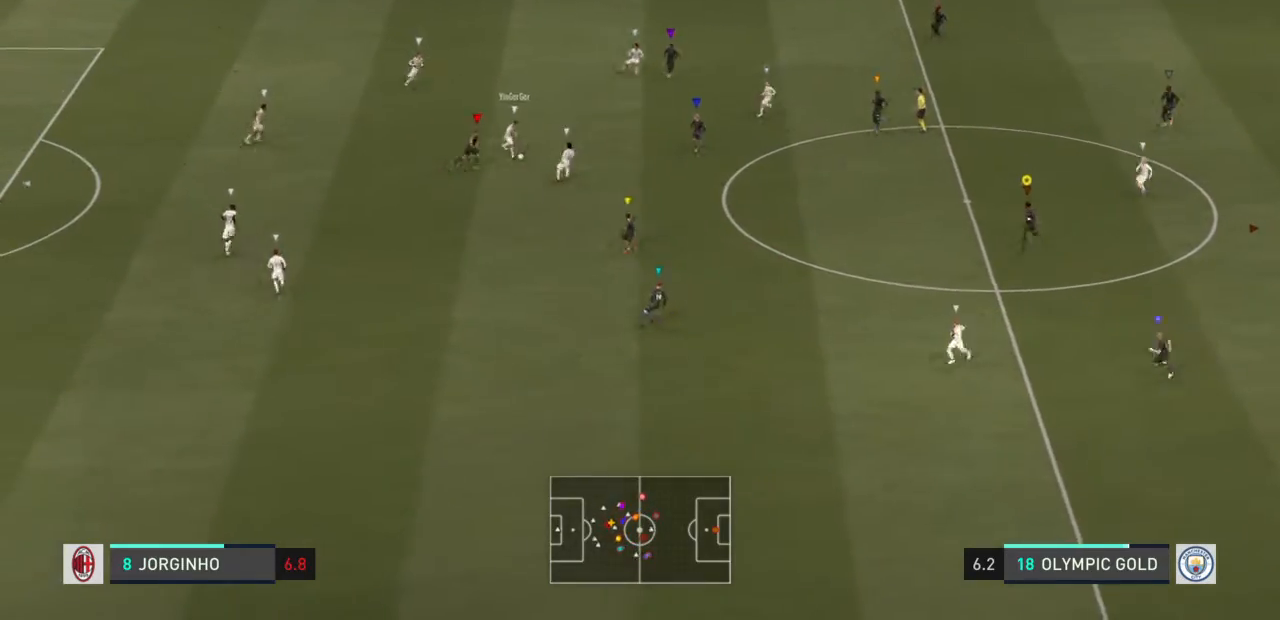
{"buttons": ["R2"], "left_stick": "center", "right_stick": "center"}
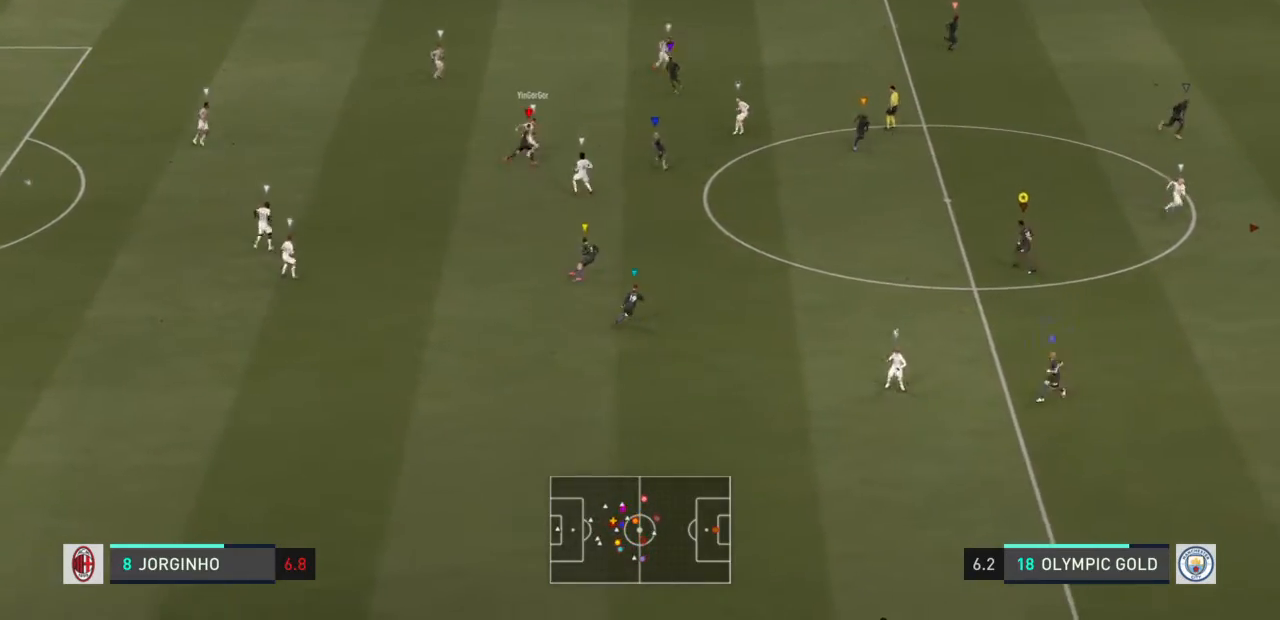
{"buttons": ["R2"], "left_stick": "up-right", "right_stick": "center", "events": [[167, "left_stick", "up-right"]]}
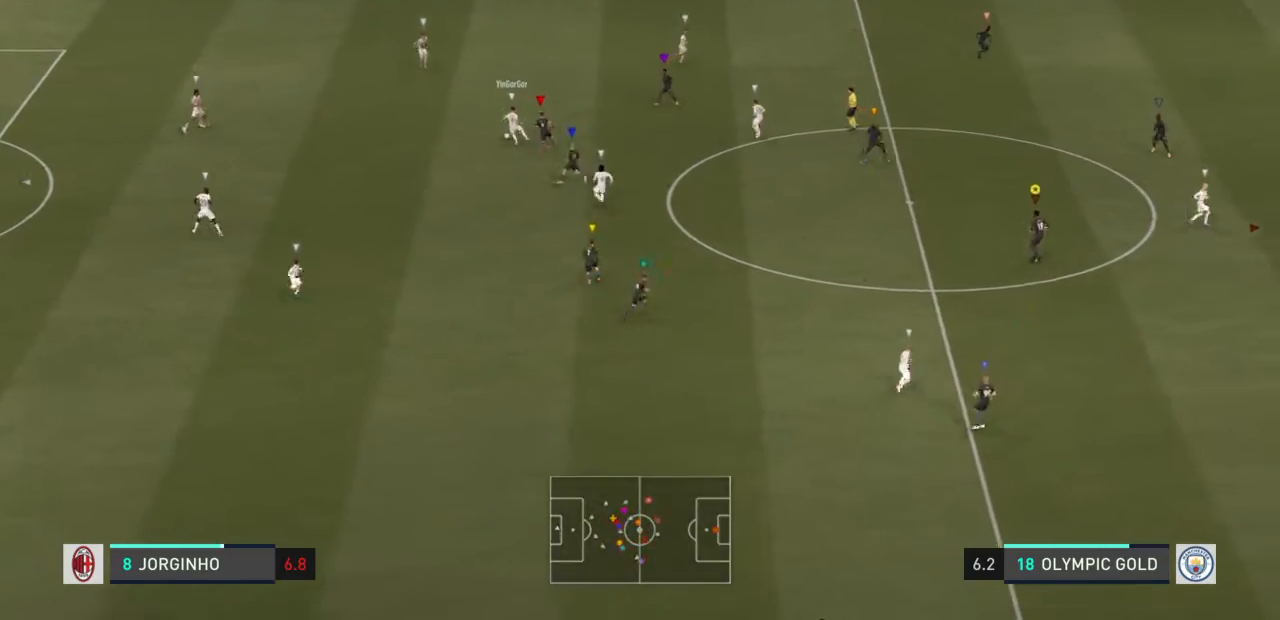
{"buttons": ["R2"], "left_stick": "up-right", "right_stick": "center", "events": []}
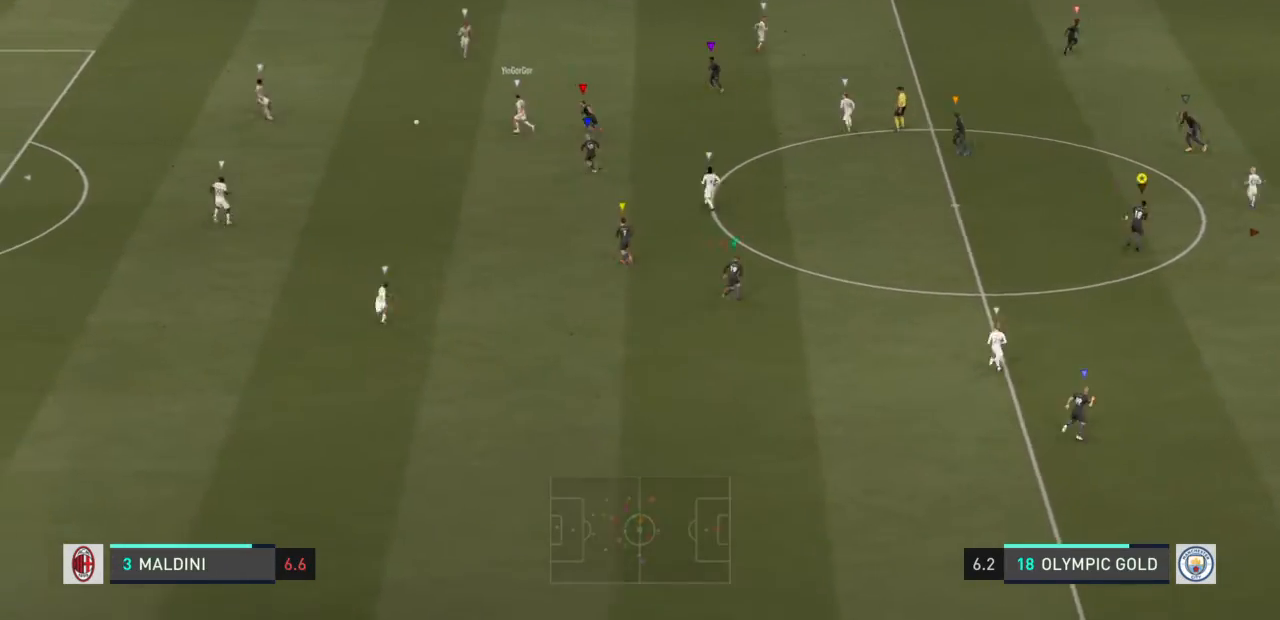
{"buttons": [], "left_stick": "up", "right_stick": "center", "events": [[67, "R2", "up"], [501, "left_stick", "up"]]}
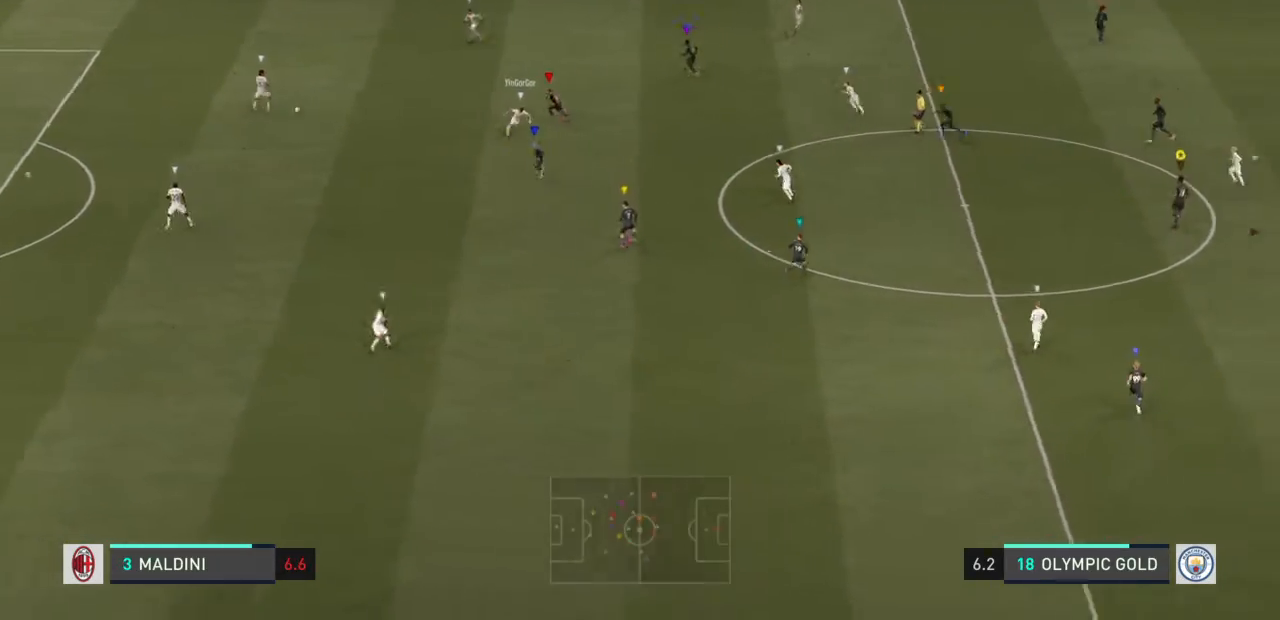
{"buttons": [], "left_stick": "up-left", "right_stick": "center", "events": [[467, "left_stick", "up-left"]]}
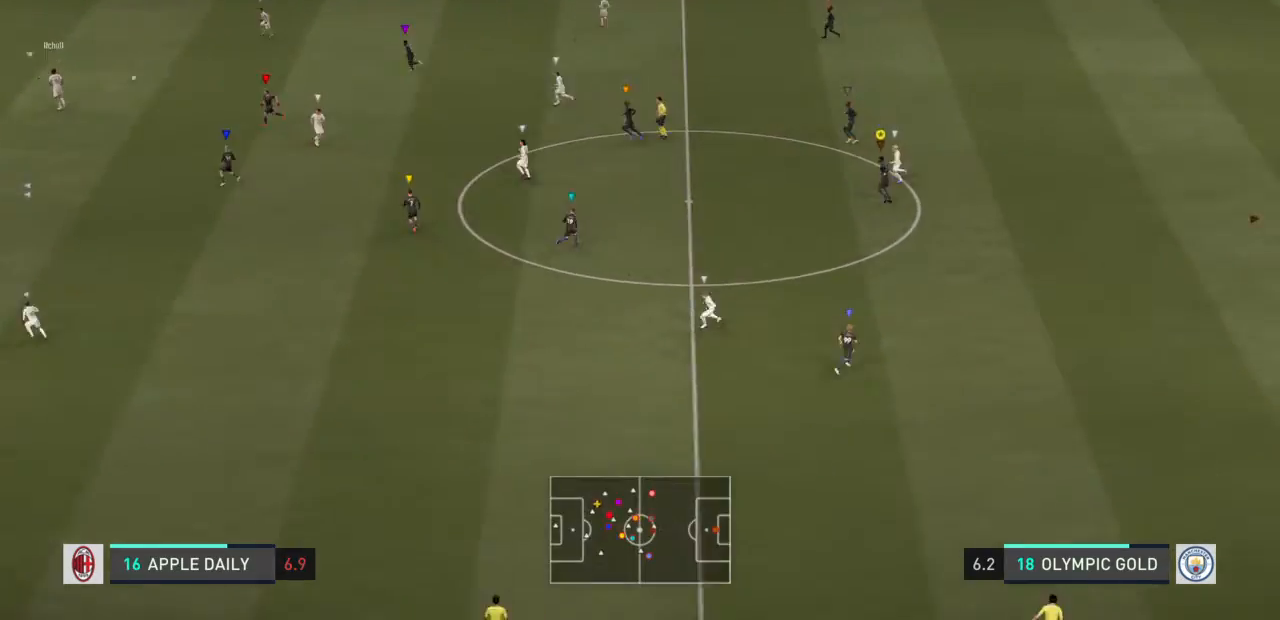
{"buttons": [], "left_stick": "down", "right_stick": "center", "events": [[167, "left_stick", "left"], [367, "left_stick", "down-left"], [467, "left_stick", "down"]]}
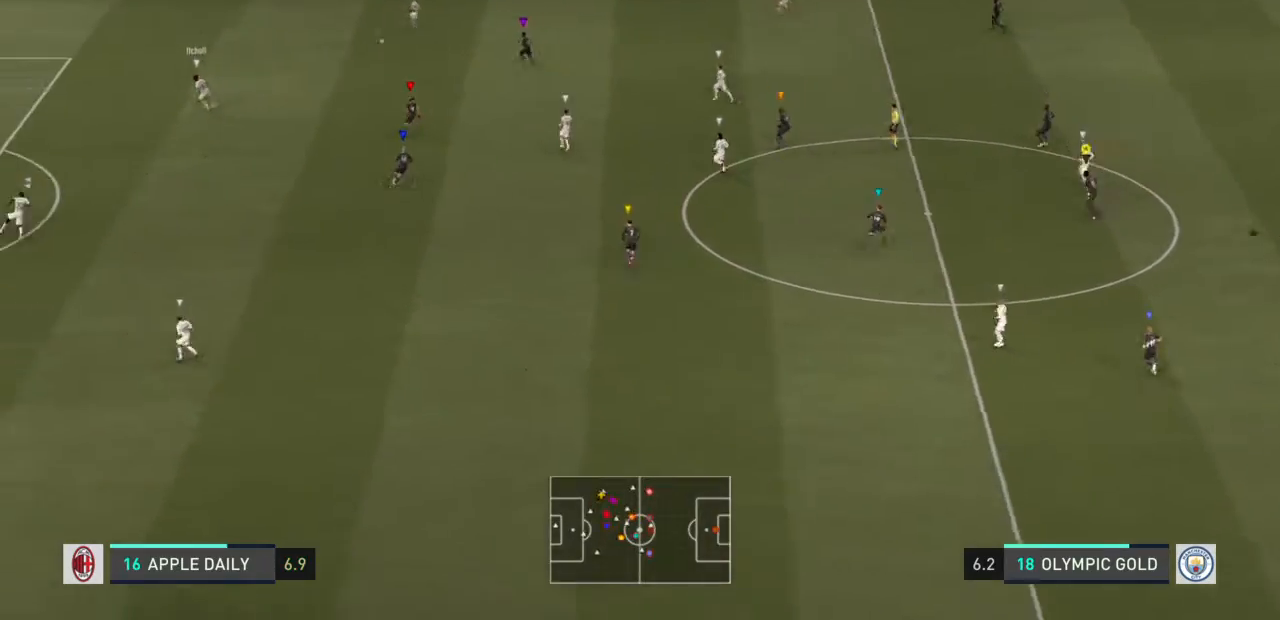
{"buttons": [], "left_stick": "up-right", "right_stick": "center", "events": [[133, "left_stick", "down-right"], [267, "left_stick", "right"], [400, "left_stick", "up-right"]]}
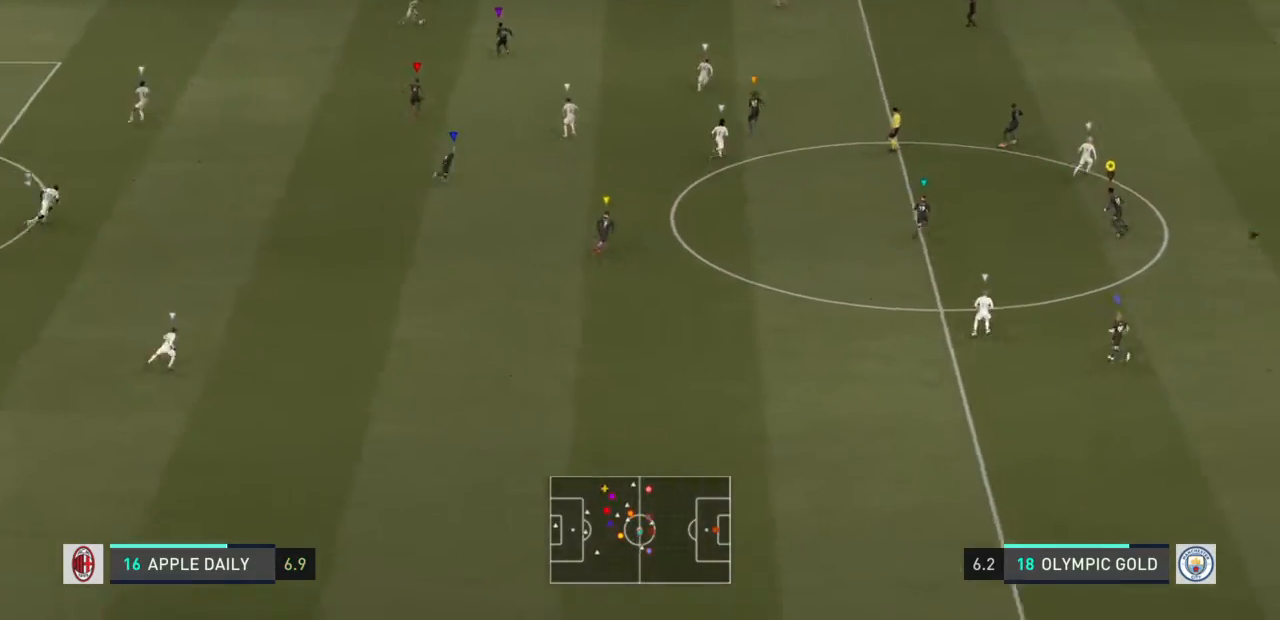
{"buttons": [], "left_stick": "up", "right_stick": "center", "events": [[367, "left_stick", "up"]]}
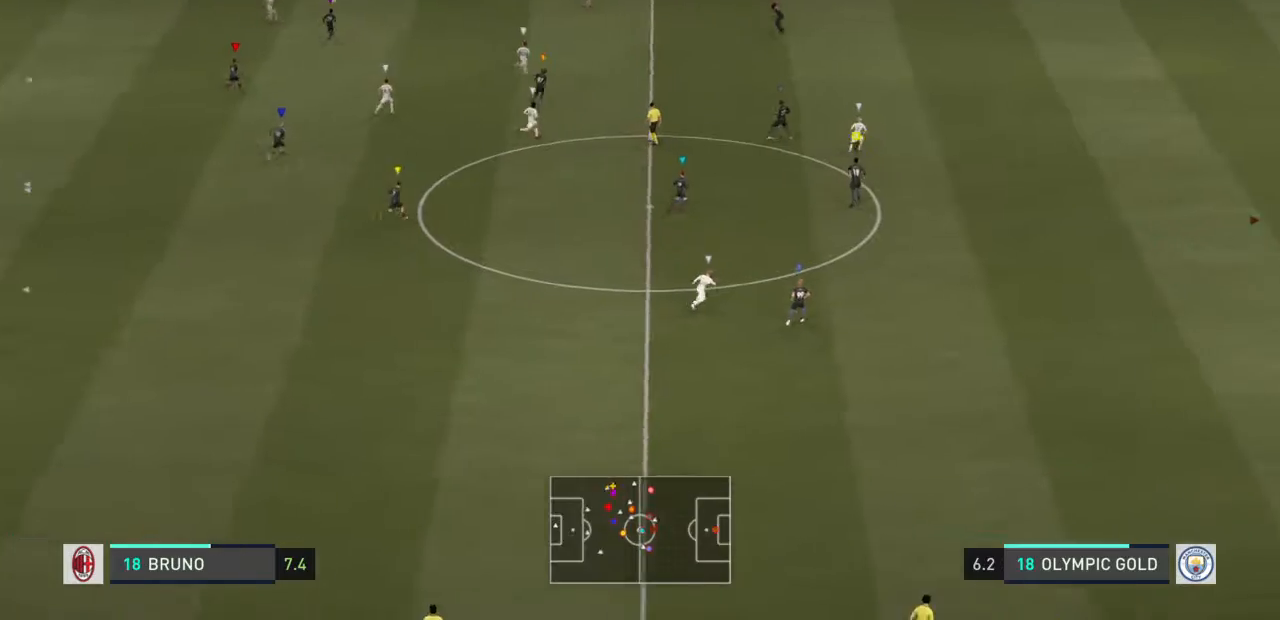
{"buttons": ["TRIANGLE"], "left_stick": "up-right", "right_stick": "center", "events": [[300, "left_stick", "up-right"], [467, "TRIANGLE", "down"]]}
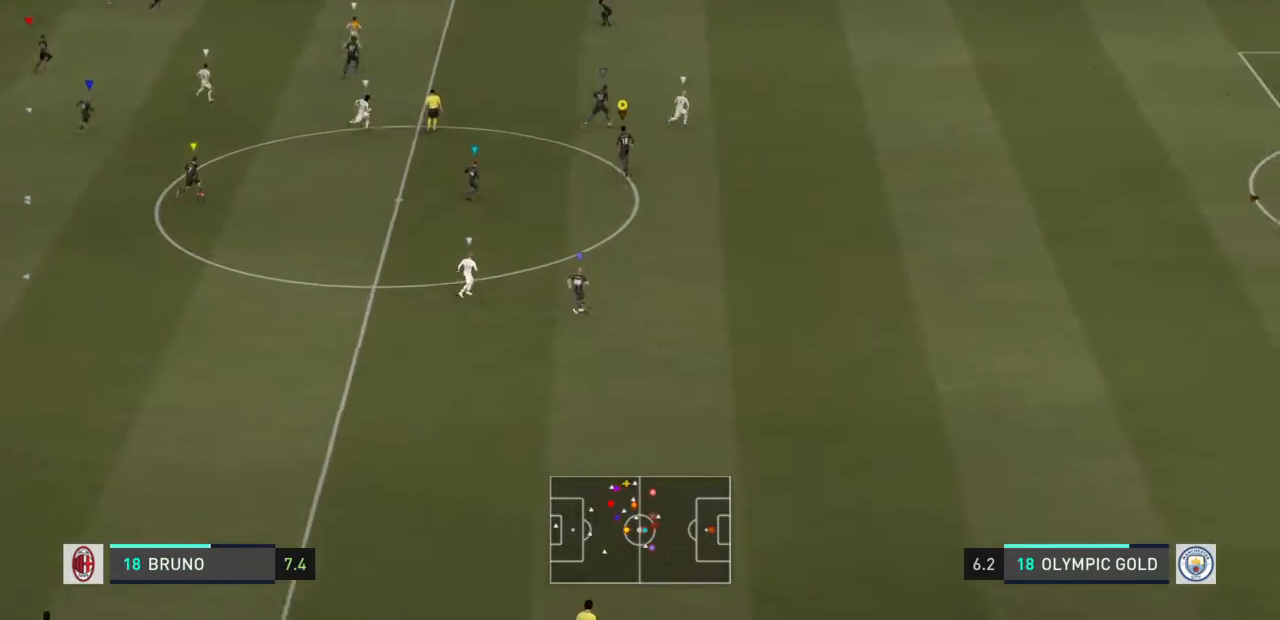
{"buttons": [], "left_stick": "center", "right_stick": "center", "events": [[267, "TRIANGLE", "up"], [367, "left_stick", "center"]]}